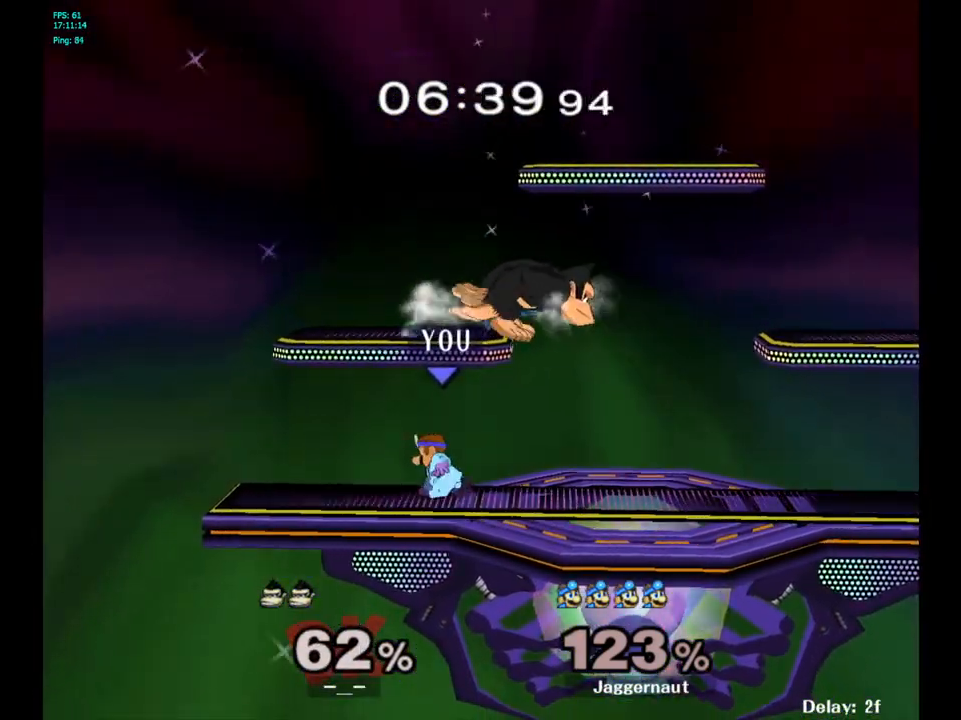
Gameplay with a controller (Nintendo layout); each line is a JSON object with the inputs held at the frame after it. "events" lists button and stick changes between this image and that frame as [ms after this image, input, new state], when the widget could be followed in between. Not read: L3 R3.
{"buttons": [], "left_stick": "right", "right_stick": "center", "events": [[67, "A", "down"], [150, "left_stick", "right"], [200, "Y", "up"], [367, "A", "up"]]}
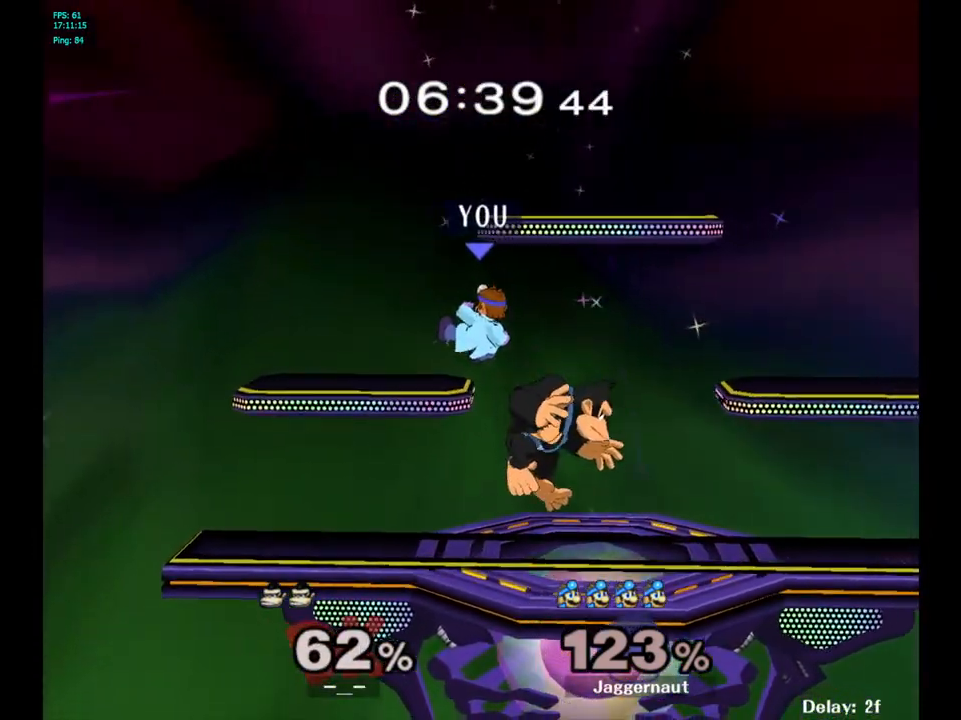
{"buttons": ["A"], "left_stick": "up", "right_stick": "center", "events": [[483, "A", "down"], [483, "left_stick", "up"]]}
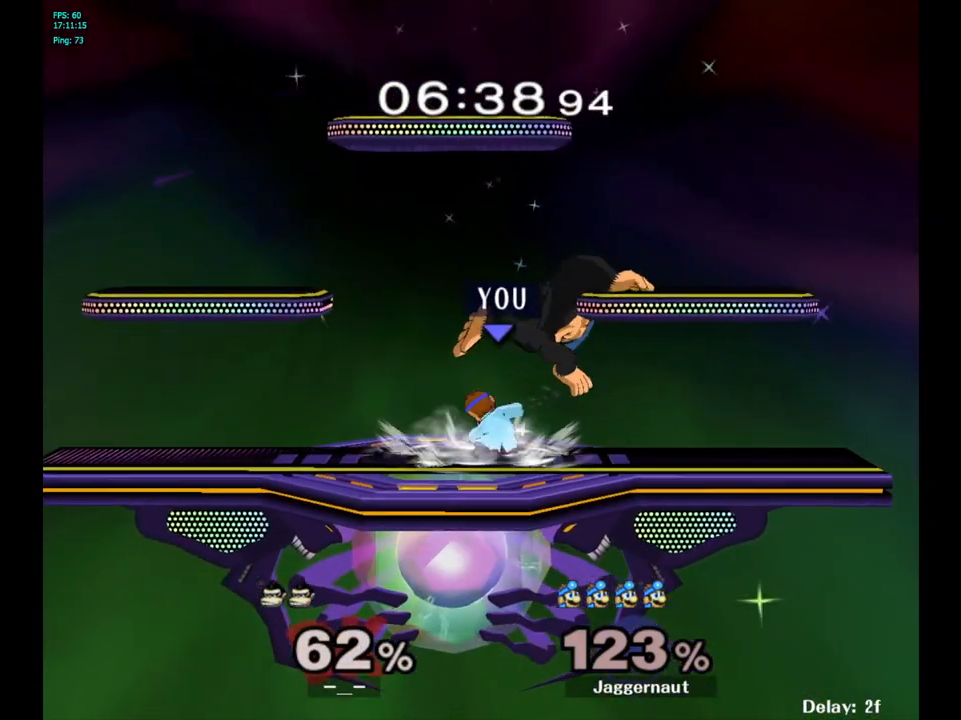
{"buttons": [], "left_stick": "center", "right_stick": "center", "events": [[100, "A", "up"], [400, "left_stick", "center"]]}
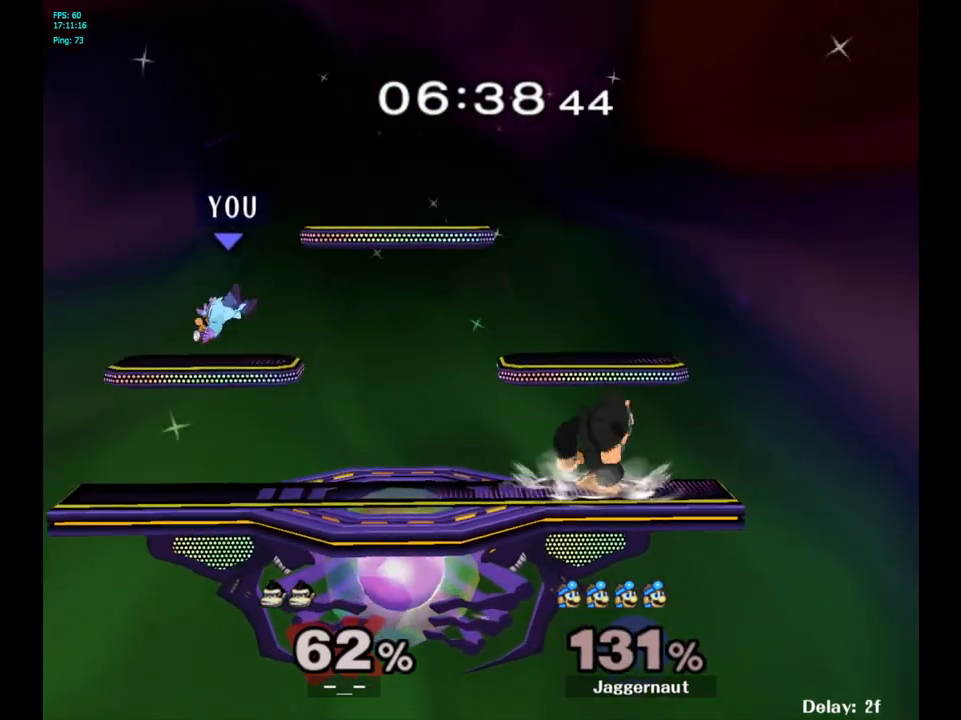
{"buttons": ["Y"], "left_stick": "right", "right_stick": "center", "events": [[283, "left_stick", "right"], [300, "Y", "down"], [383, "Y", "up"], [450, "Y", "down"], [467, "Y", "up"], [483, "Y", "down"]]}
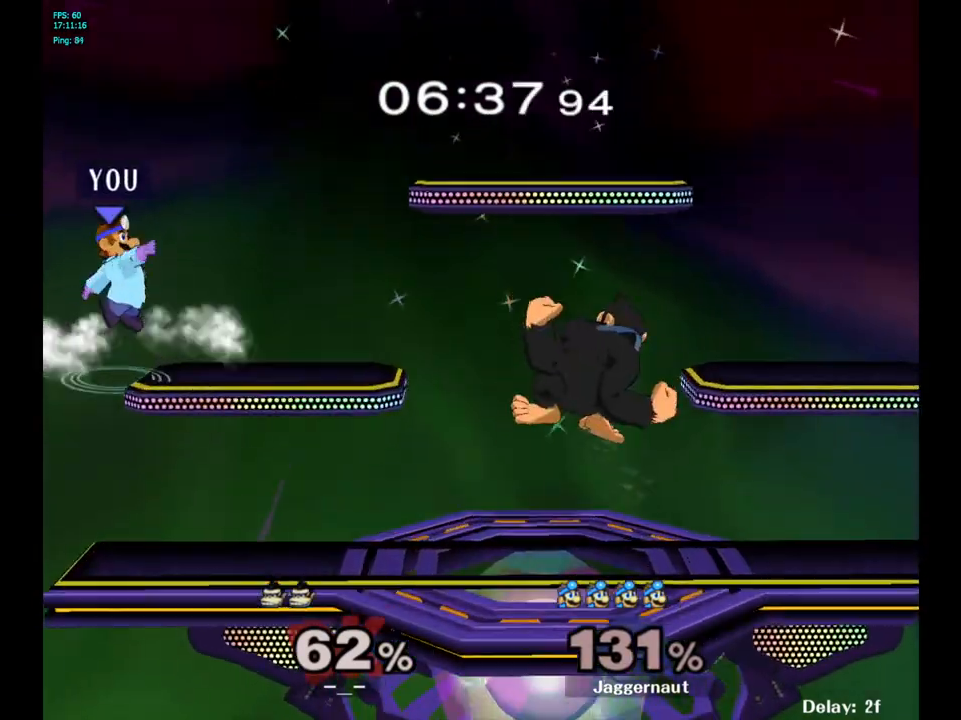
{"buttons": [], "left_stick": "right", "right_stick": "down", "events": [[83, "Y", "up"], [383, "right_stick", "down"]]}
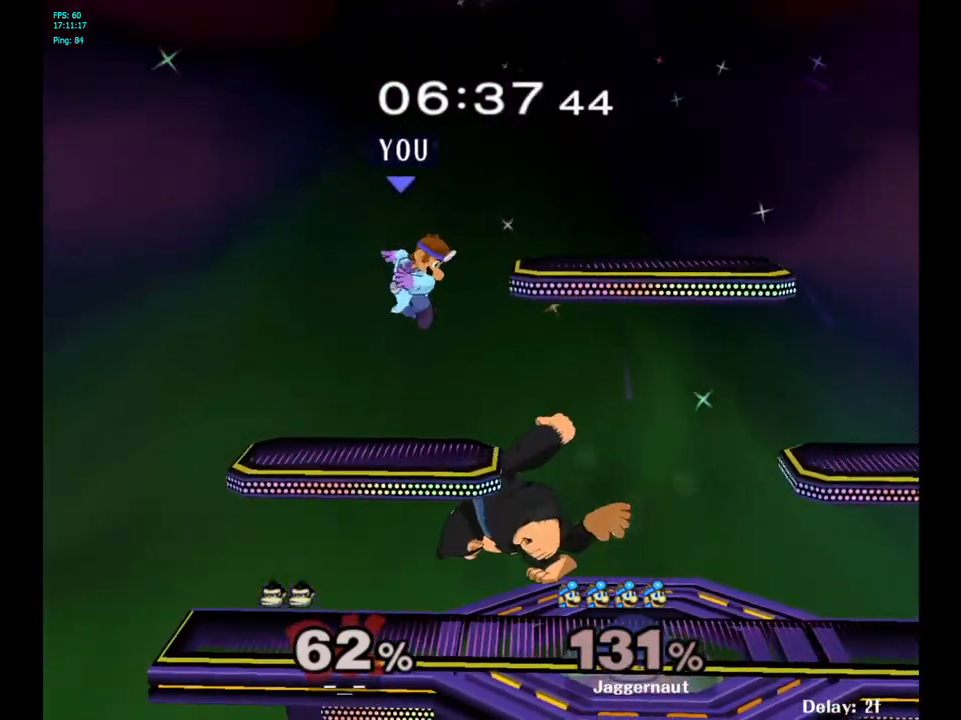
{"buttons": [], "left_stick": "down-right", "right_stick": "center", "events": [[50, "right_stick", "center"], [317, "left_stick", "down"], [483, "left_stick", "down-right"]]}
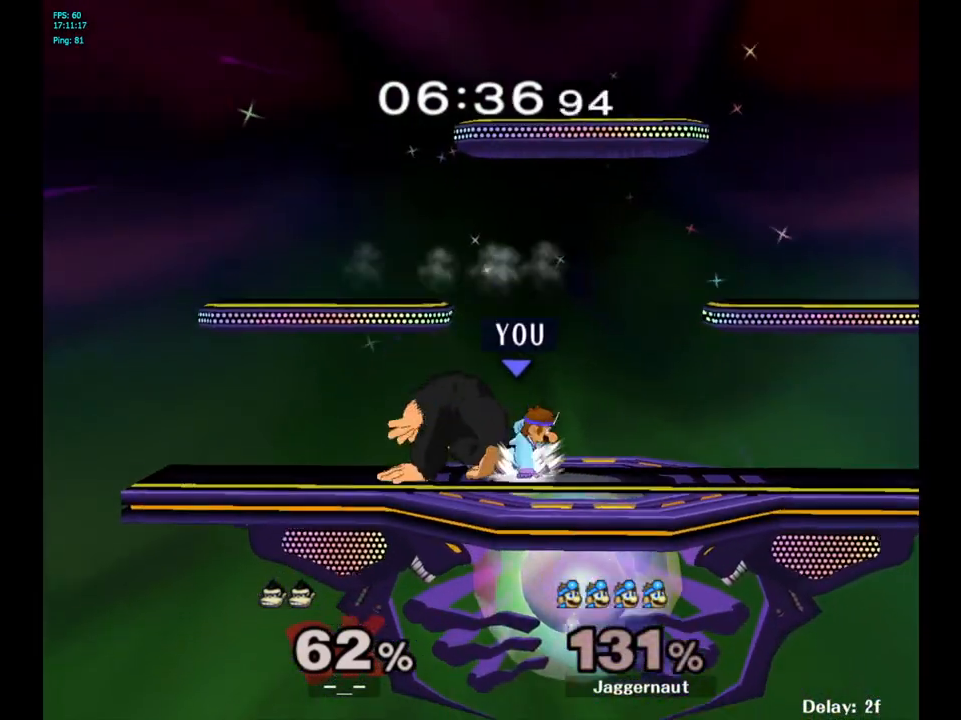
{"buttons": [], "left_stick": "up-left", "right_stick": "center", "events": [[33, "R1", "down"], [83, "left_stick", "center"], [117, "R1", "up"], [183, "left_stick", "left"], [283, "A", "down"], [383, "left_stick", "up-left"], [417, "A", "up"]]}
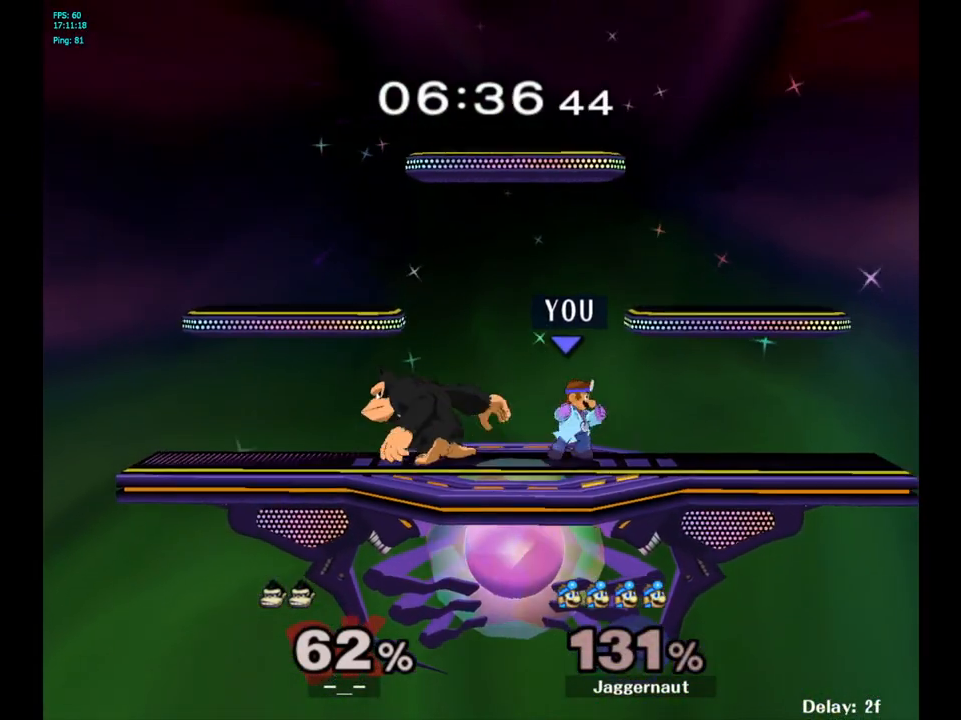
{"buttons": [], "left_stick": "left", "right_stick": "center", "events": [[117, "left_stick", "left"], [200, "A", "down"], [317, "A", "up"]]}
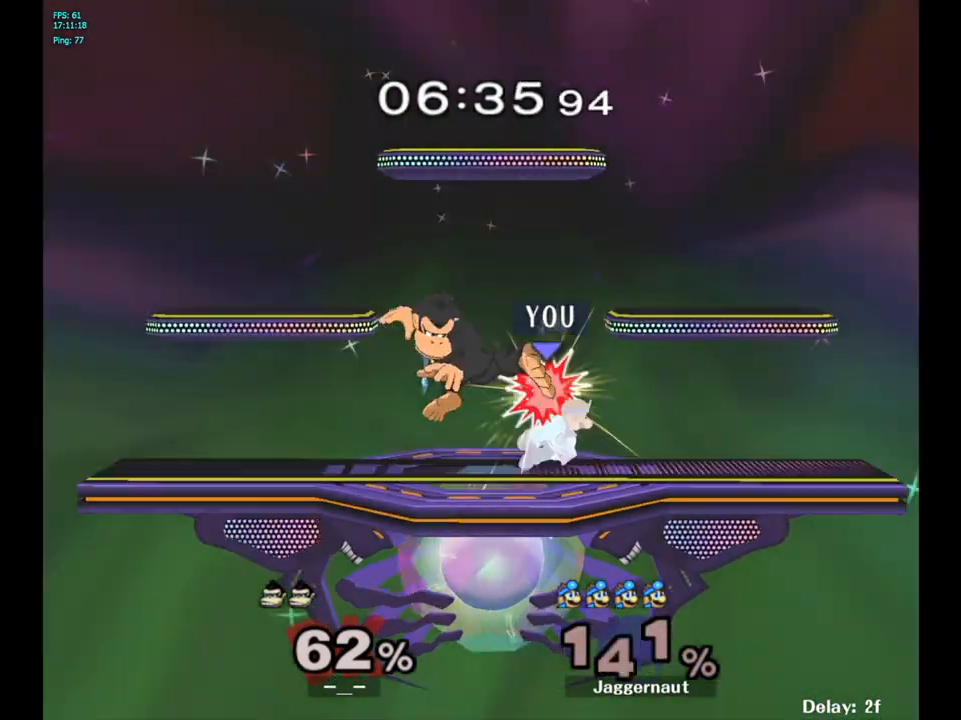
{"buttons": [], "left_stick": "left", "right_stick": "center", "events": [[150, "left_stick", "center"], [200, "left_stick", "right"], [400, "left_stick", "center"], [483, "left_stick", "left"]]}
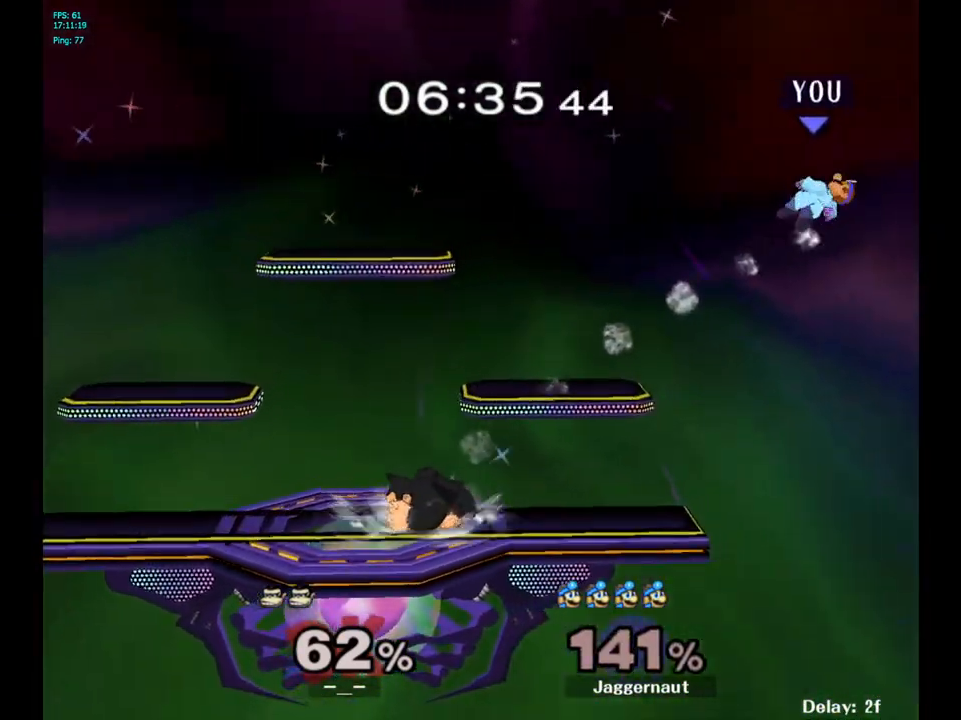
{"buttons": [], "left_stick": "left", "right_stick": "center", "events": [[67, "Y", "down"], [133, "Y", "up"], [233, "Y", "down"], [300, "Y", "up"], [417, "Y", "down"], [500, "Y", "up"]]}
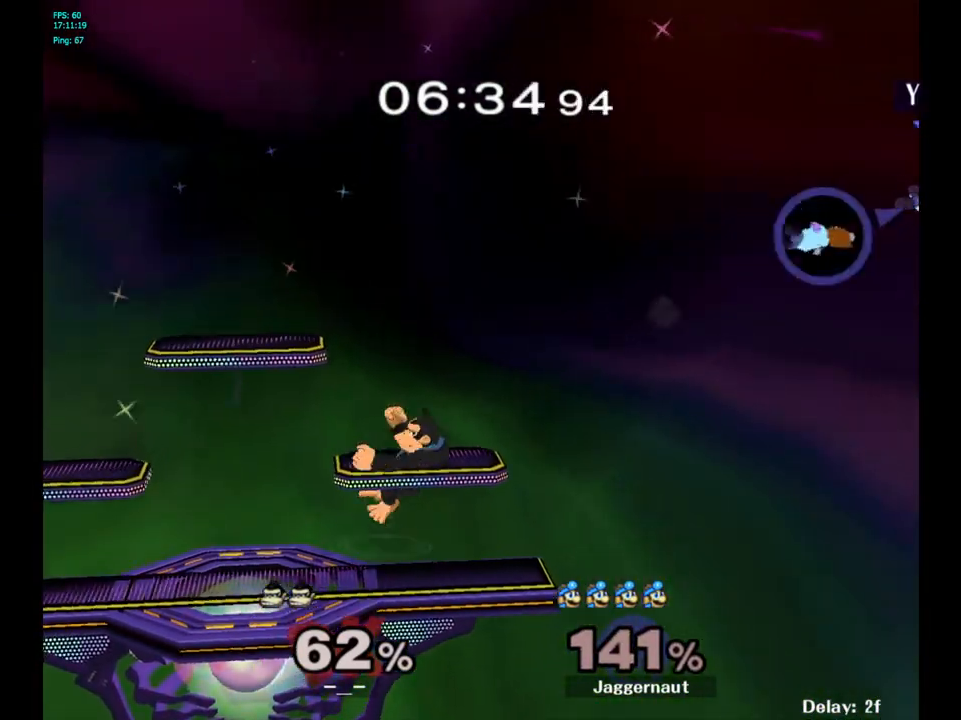
{"buttons": ["Y"], "left_stick": "left", "right_stick": "center", "events": [[50, "Y", "down"], [150, "Y", "up"], [233, "Y", "down"], [317, "Y", "up"], [400, "Y", "down"]]}
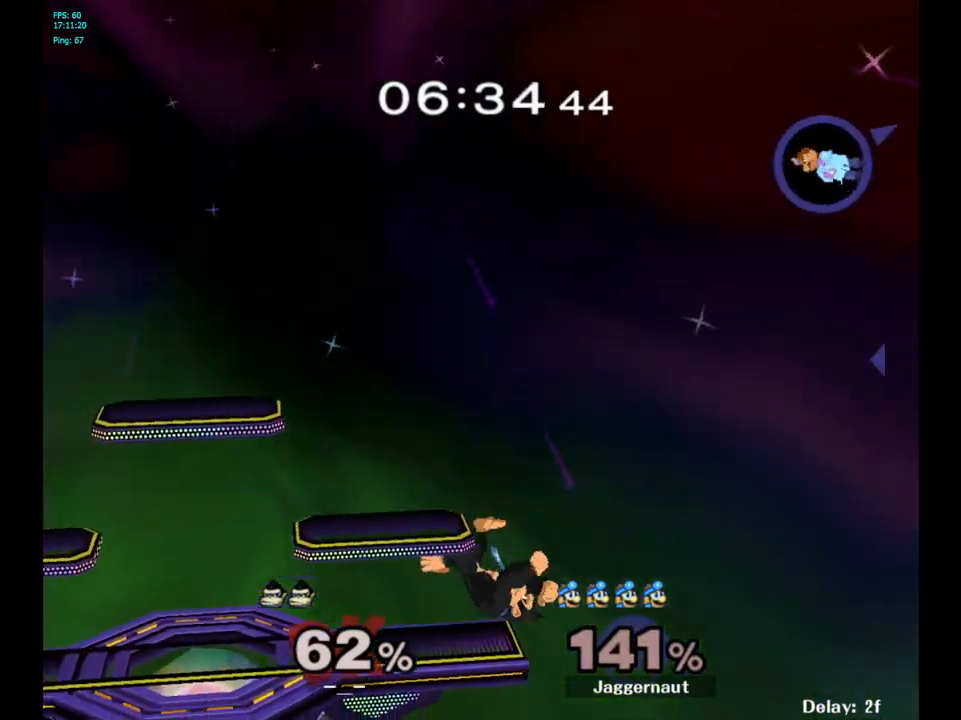
{"buttons": [], "left_stick": "left", "right_stick": "center", "events": [[33, "Y", "up"], [83, "left_stick", "center"], [117, "B", "down"], [250, "B", "up"], [300, "left_stick", "left"]]}
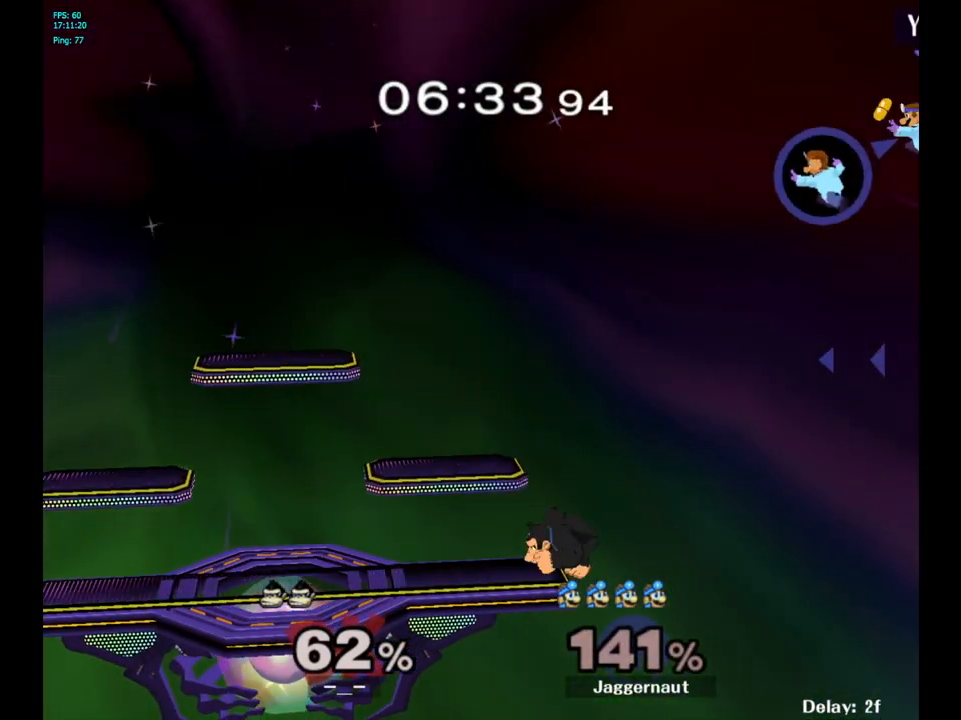
{"buttons": ["B"], "left_stick": "center", "right_stick": "center", "events": [[400, "left_stick", "center"], [433, "B", "down"]]}
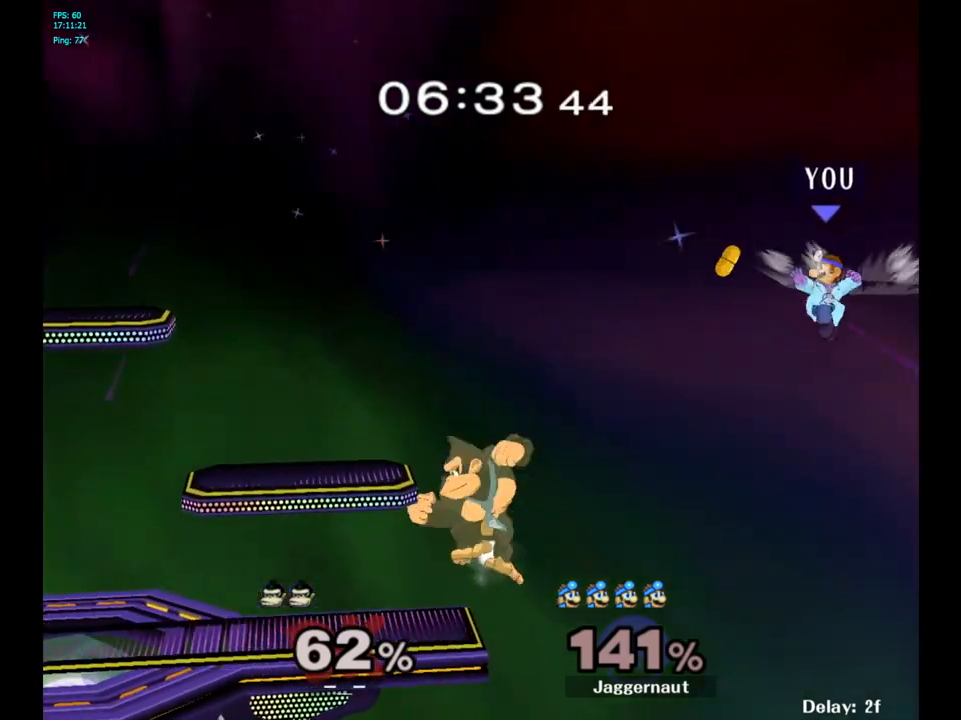
{"buttons": [], "left_stick": "left", "right_stick": "center", "events": [[17, "B", "up"], [83, "left_stick", "left"], [350, "Y", "down"], [500, "Y", "up"]]}
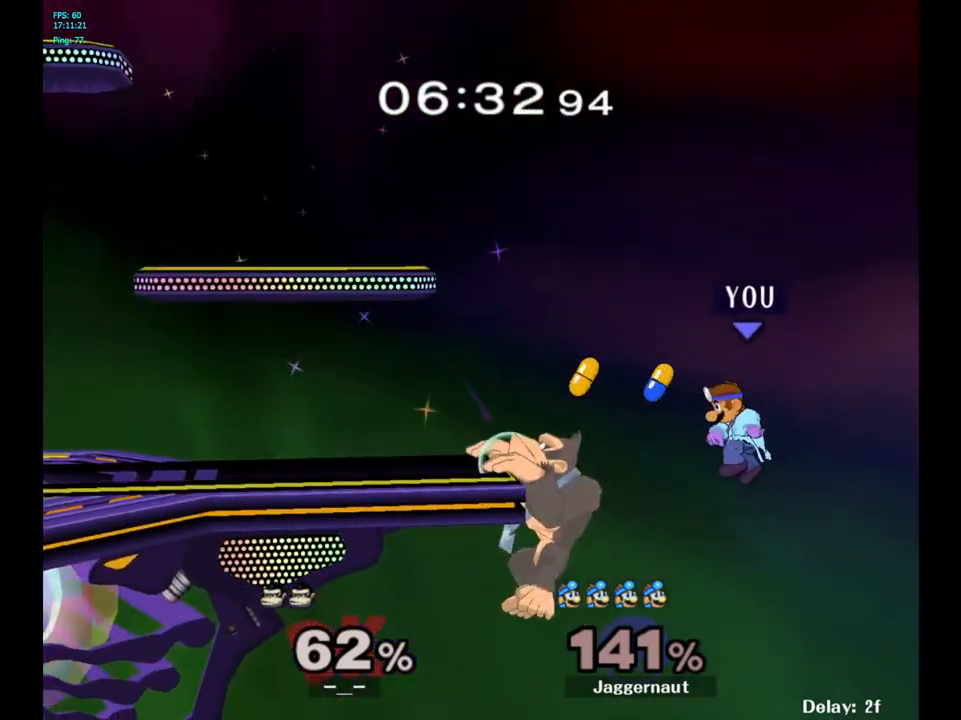
{"buttons": ["B"], "left_stick": "up-left", "right_stick": "center", "events": [[200, "left_stick", "up-left"], [283, "B", "down"], [400, "B", "up"], [467, "B", "down"]]}
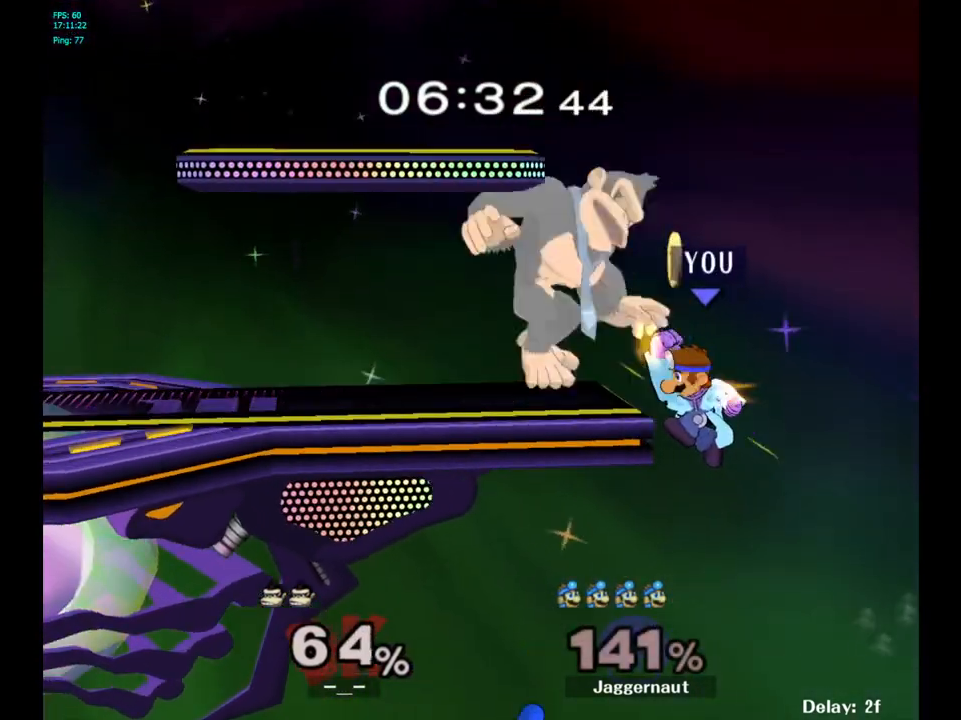
{"buttons": ["R1"], "left_stick": "left", "right_stick": "center", "events": [[50, "B", "up"], [100, "B", "down"], [250, "B", "up"], [300, "left_stick", "left"], [417, "R1", "down"]]}
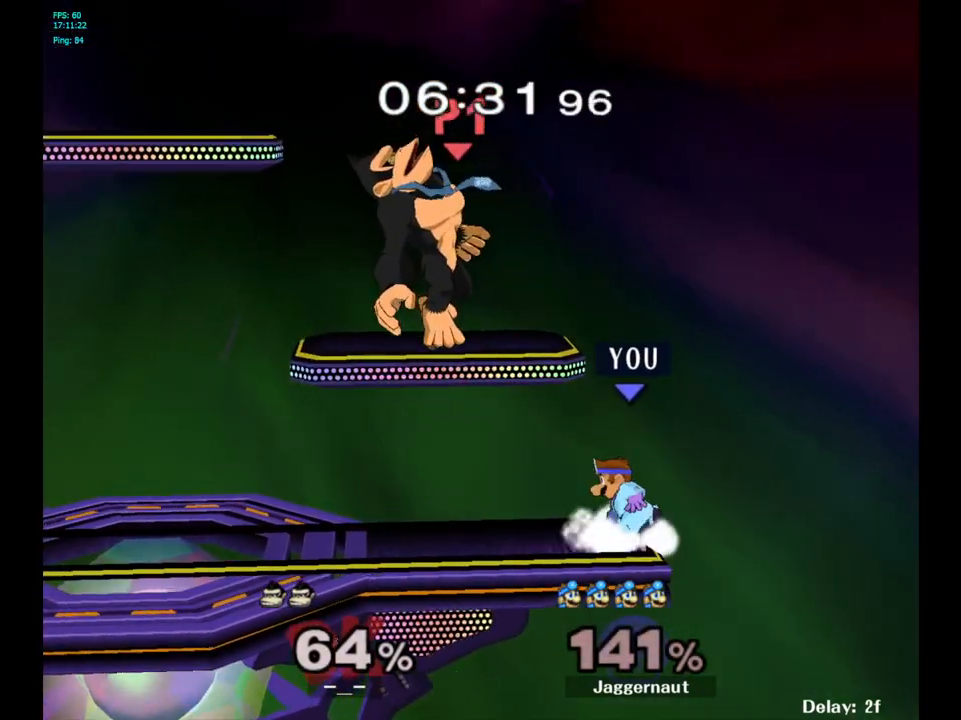
{"buttons": [], "left_stick": "center", "right_stick": "center", "events": [[100, "R1", "up"], [183, "left_stick", "center"]]}
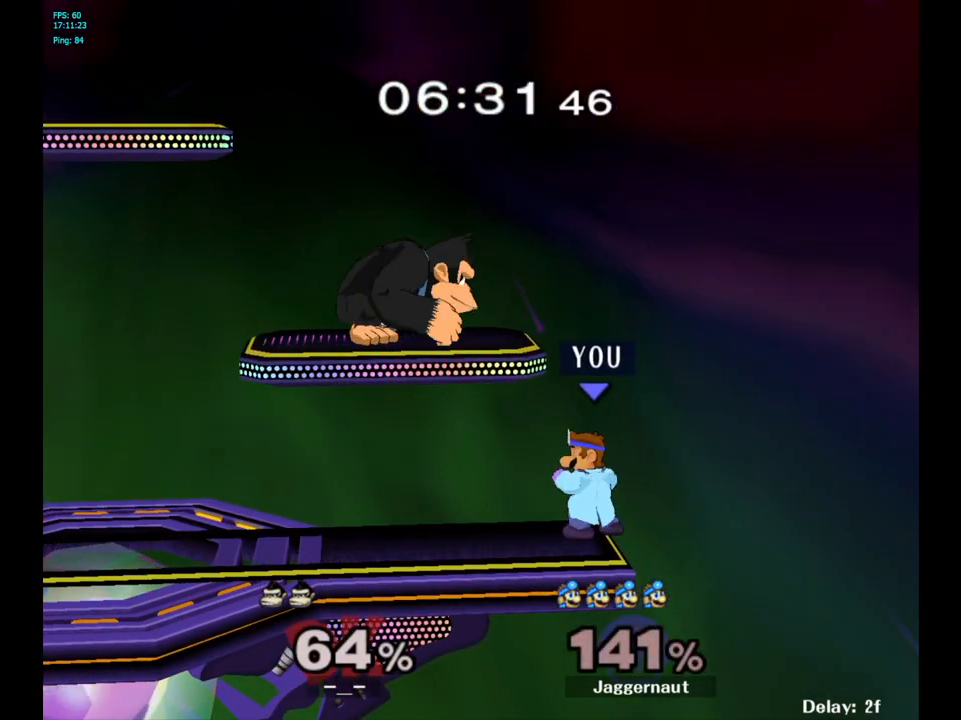
{"buttons": [], "left_stick": "up-left", "right_stick": "center", "events": [[33, "left_stick", "left"], [133, "Y", "down"], [250, "A", "down"], [250, "left_stick", "up"], [367, "Y", "up"], [417, "left_stick", "up-left"], [467, "A", "up"]]}
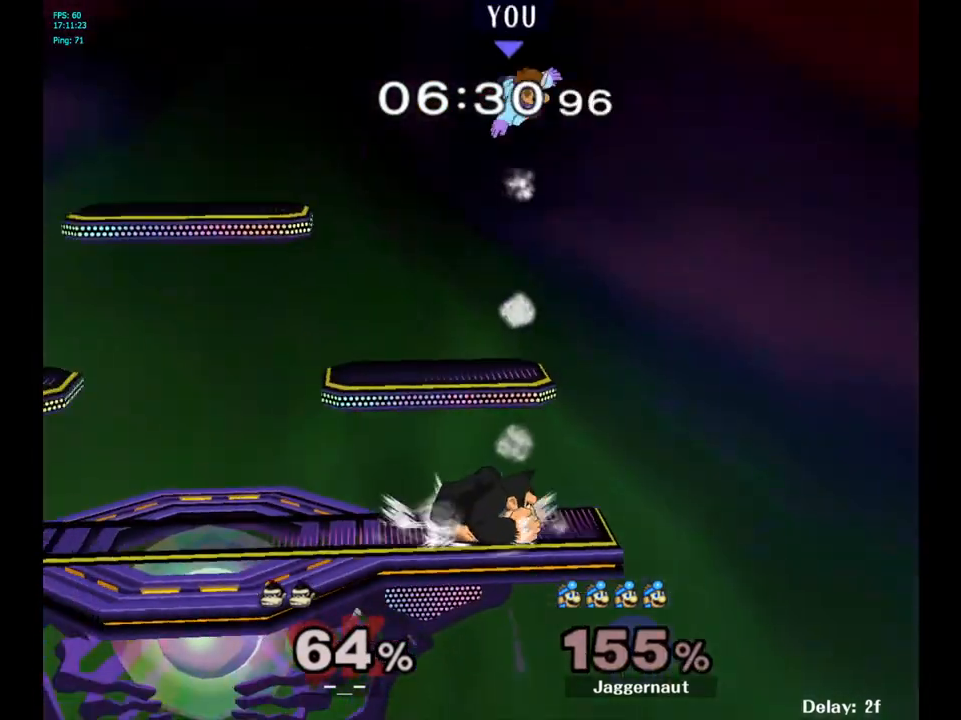
{"buttons": [], "left_stick": "right", "right_stick": "center", "events": [[233, "left_stick", "center"], [367, "left_stick", "right"]]}
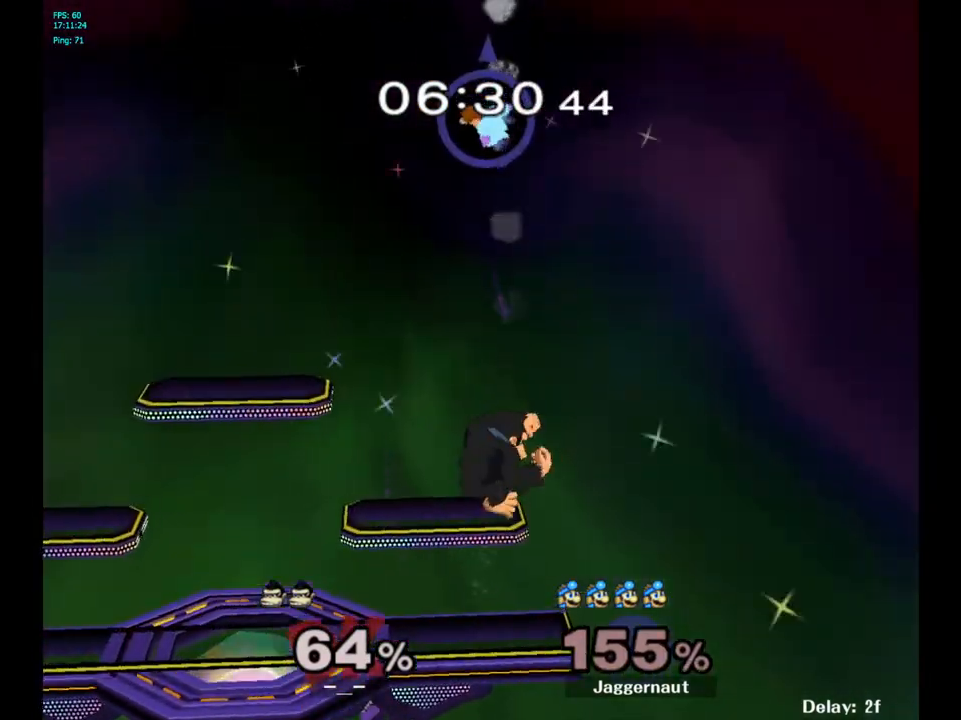
{"buttons": [], "left_stick": "right", "right_stick": "center", "events": []}
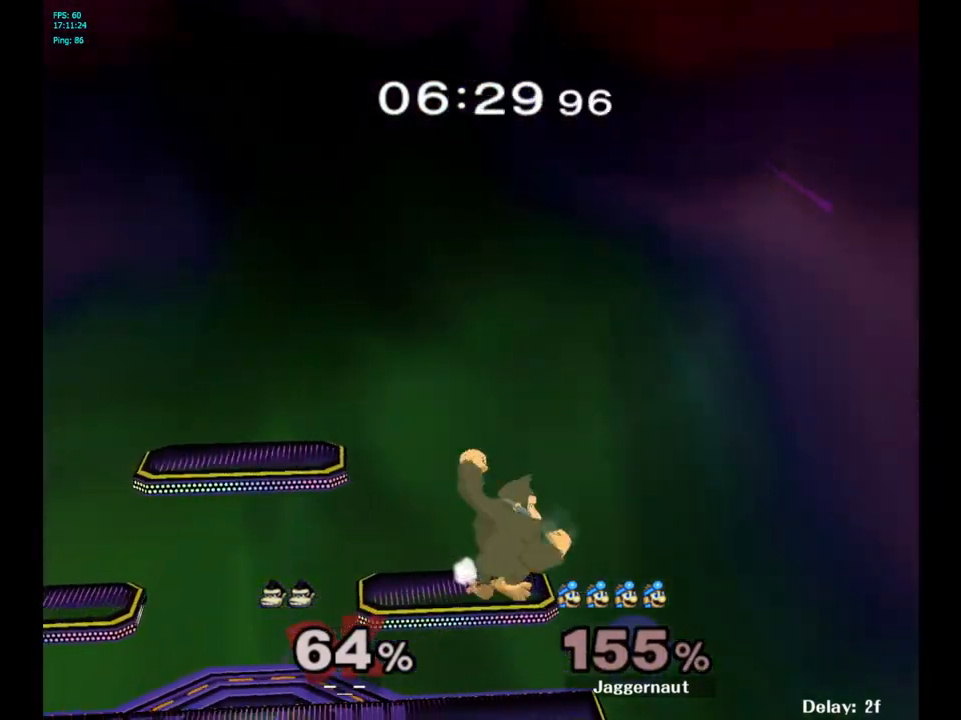
{"buttons": [], "left_stick": "center", "right_stick": "center", "events": [[217, "left_stick", "center"]]}
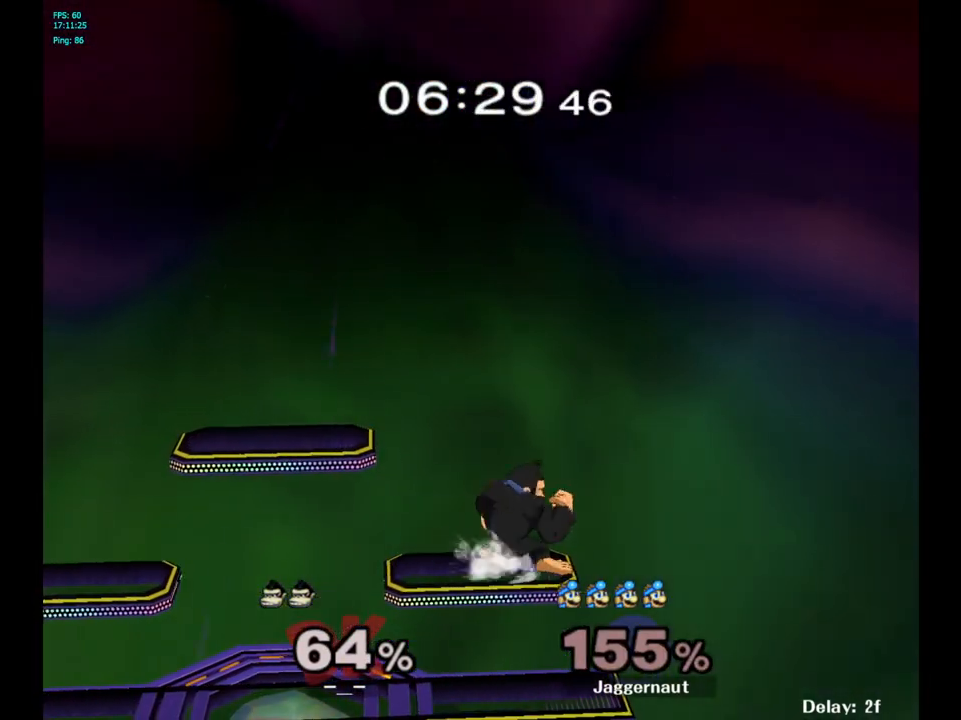
{"buttons": [], "left_stick": "center", "right_stick": "center", "events": []}
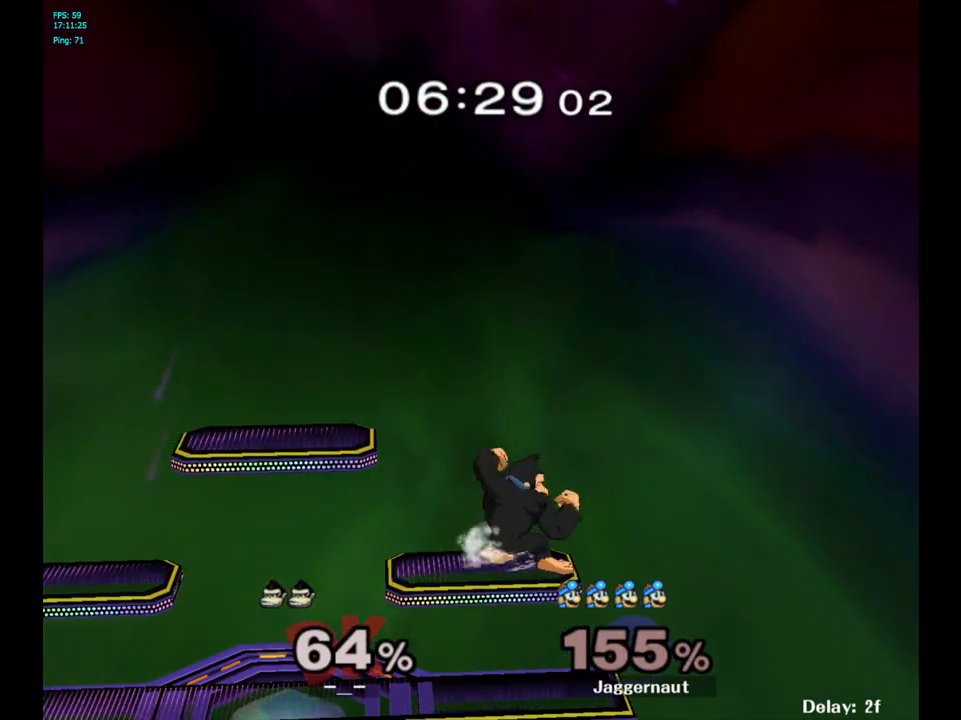
{"buttons": [], "left_stick": "center", "right_stick": "center", "events": []}
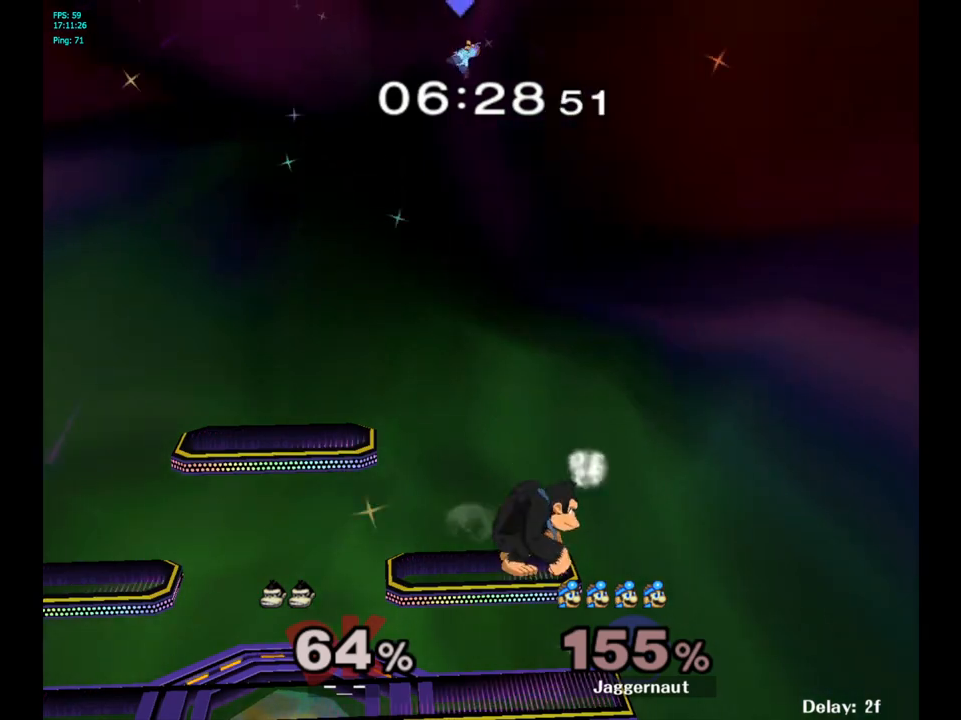
{"buttons": [], "left_stick": "center", "right_stick": "center", "events": []}
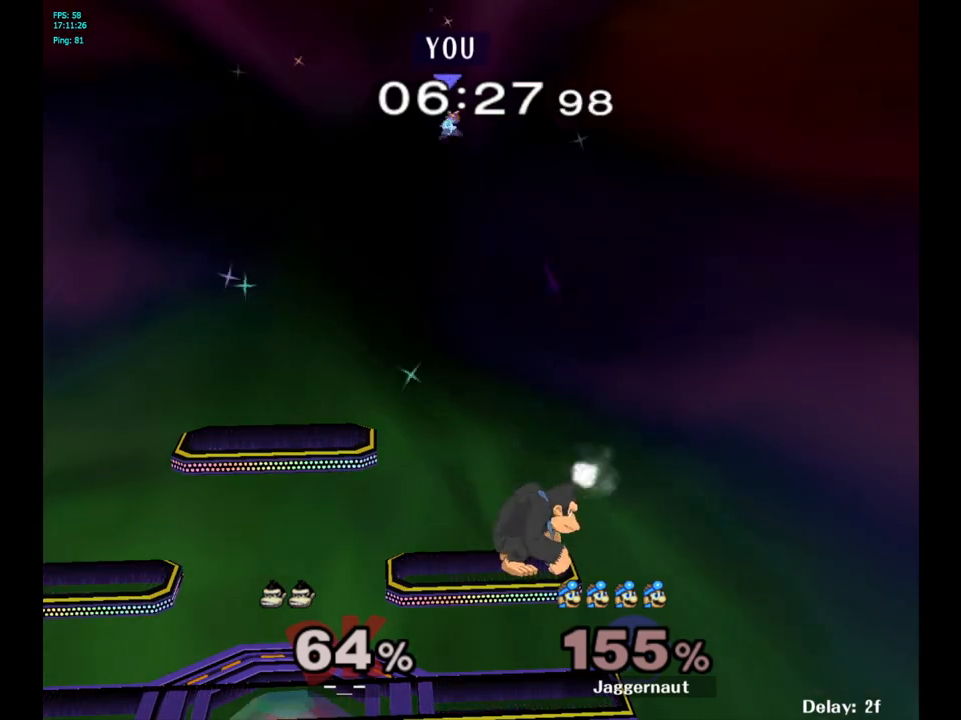
{"buttons": [], "left_stick": "center", "right_stick": "center", "events": []}
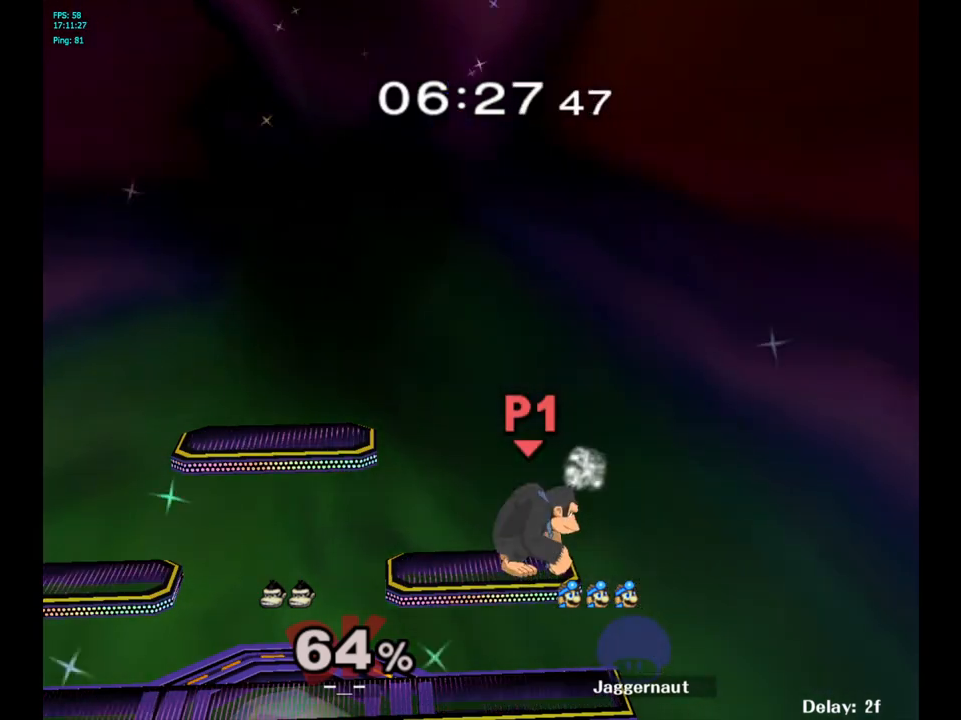
{"buttons": [], "left_stick": "center", "right_stick": "center", "events": []}
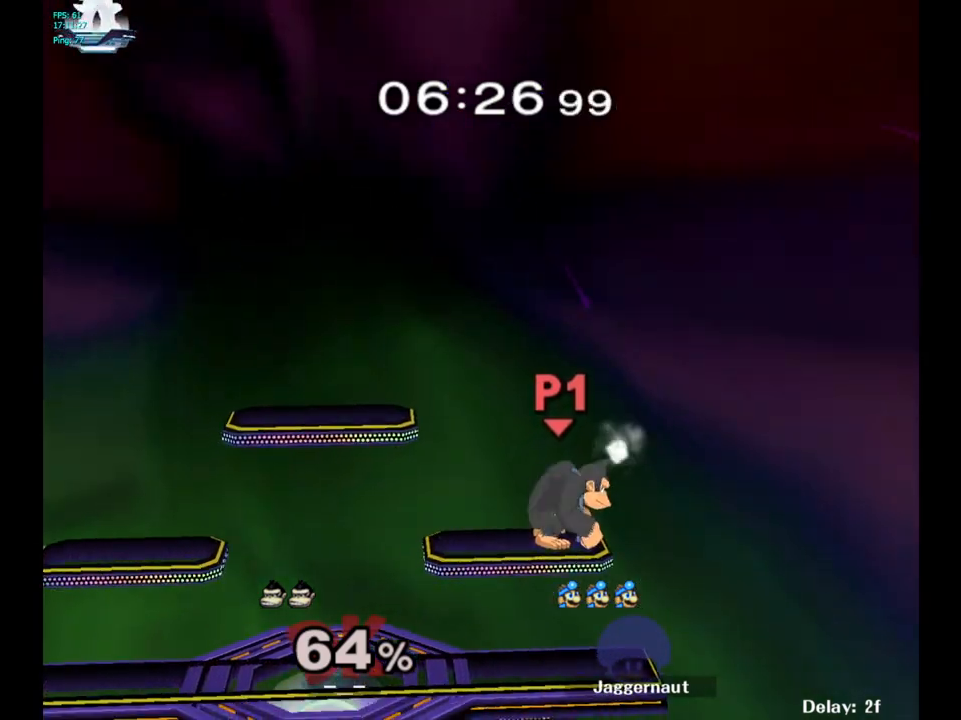
{"buttons": [], "left_stick": "center", "right_stick": "center", "events": []}
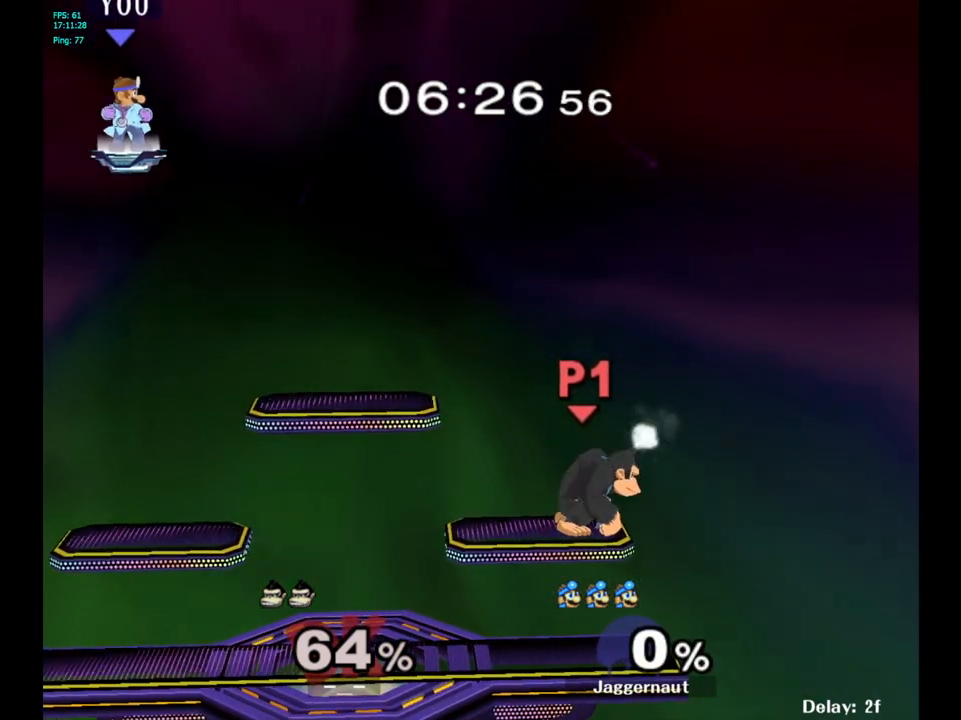
{"buttons": [], "left_stick": "center", "right_stick": "center", "events": []}
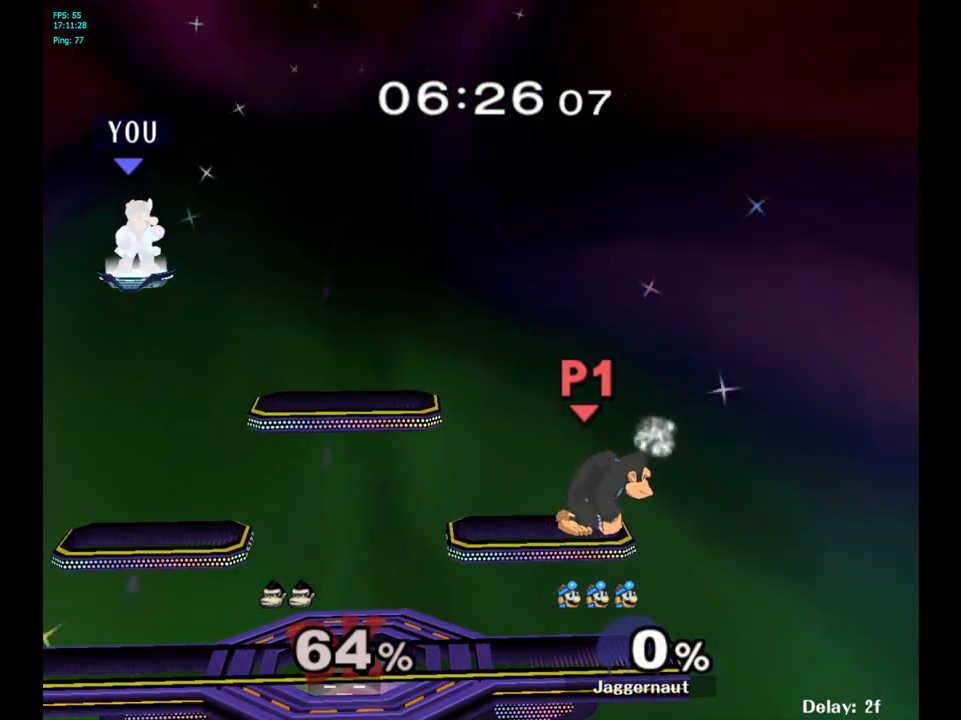
{"buttons": [], "left_stick": "right", "right_stick": "center", "events": [[267, "left_stick", "down"], [467, "left_stick", "right"]]}